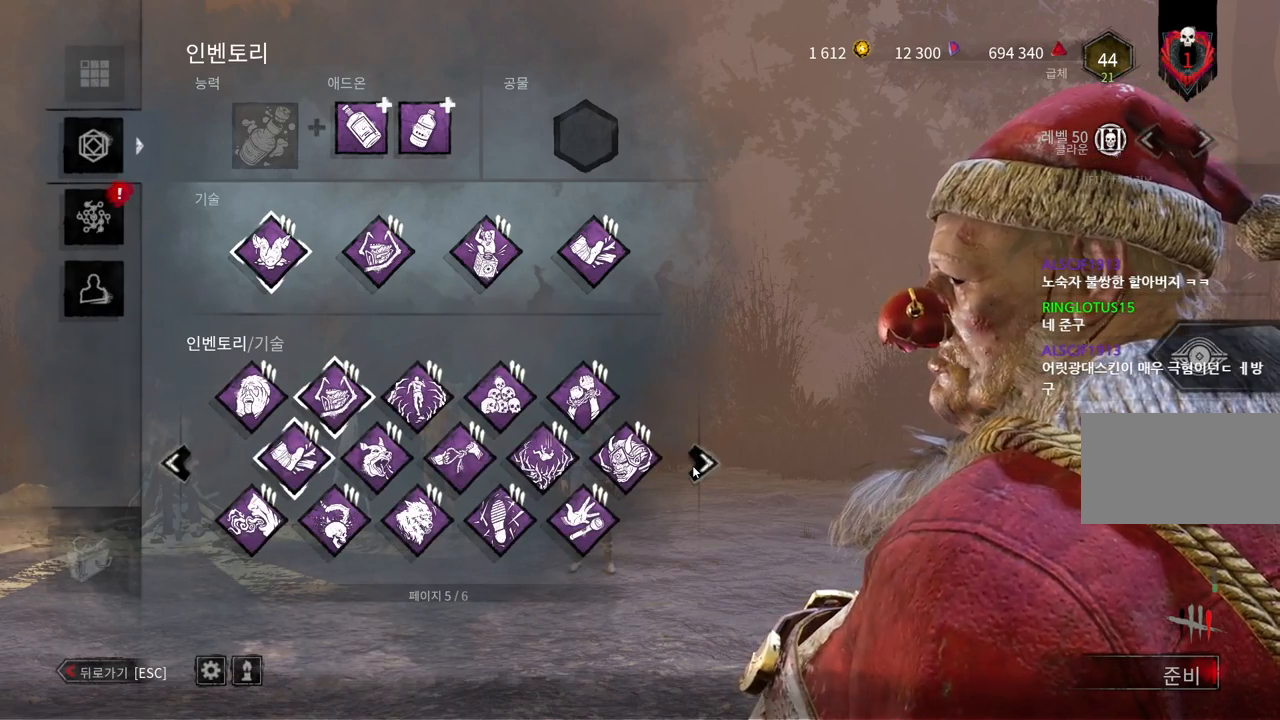
Gameplay with keyboard and mouse; each line is a JSON object with the keys and mouse buttons held at the frame after it. "events" lists presses ("down") and releases ("up") of "a", "ctrl", "d", "e", "q", "s", "shift", "space", "w", "mouse_left", "mouse_wheel", "mouse_right", "mouse_mb4" and "mouse_mb5" between this image and that frame as [ms after this image, input, new state], when the widget could be followed in between. "mouse_left", "mouse_wheel", "mouse_right", "mouse_mb4", "mouse_mb5" = the "left", "wheel", "right", "mb4", "mb5" buttons of the "mouse" list. No other keys are recorded. "wheel" means that the mouse wheel is clicked or scrolled. Mouse movement is not recorded.
{"keys": [], "mouse": [], "events": []}
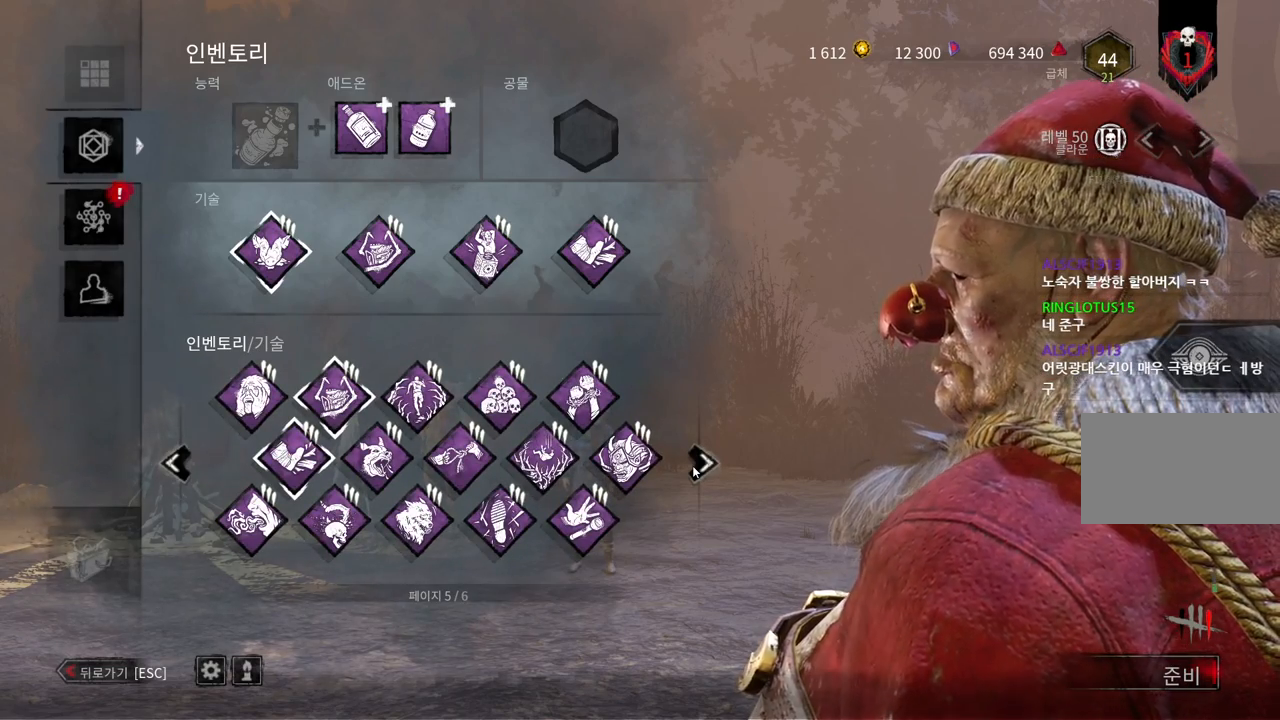
{"keys": [], "mouse": [], "events": []}
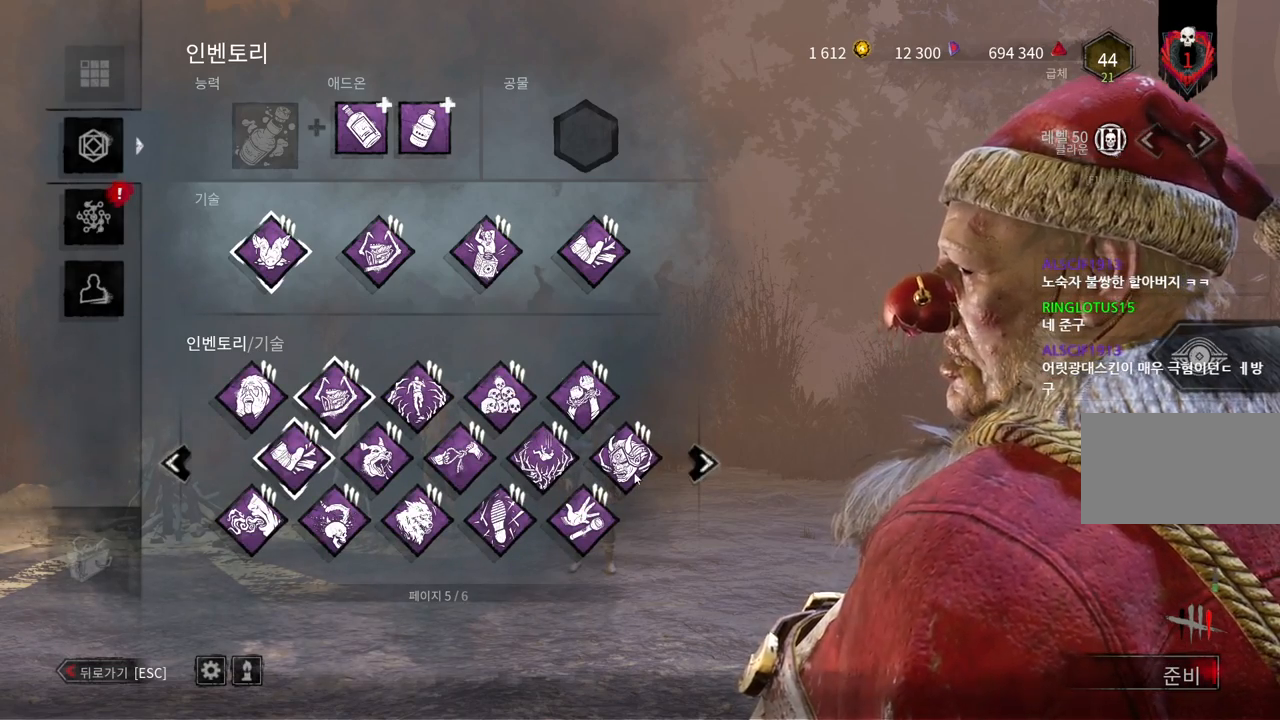
{"keys": [], "mouse": [], "events": []}
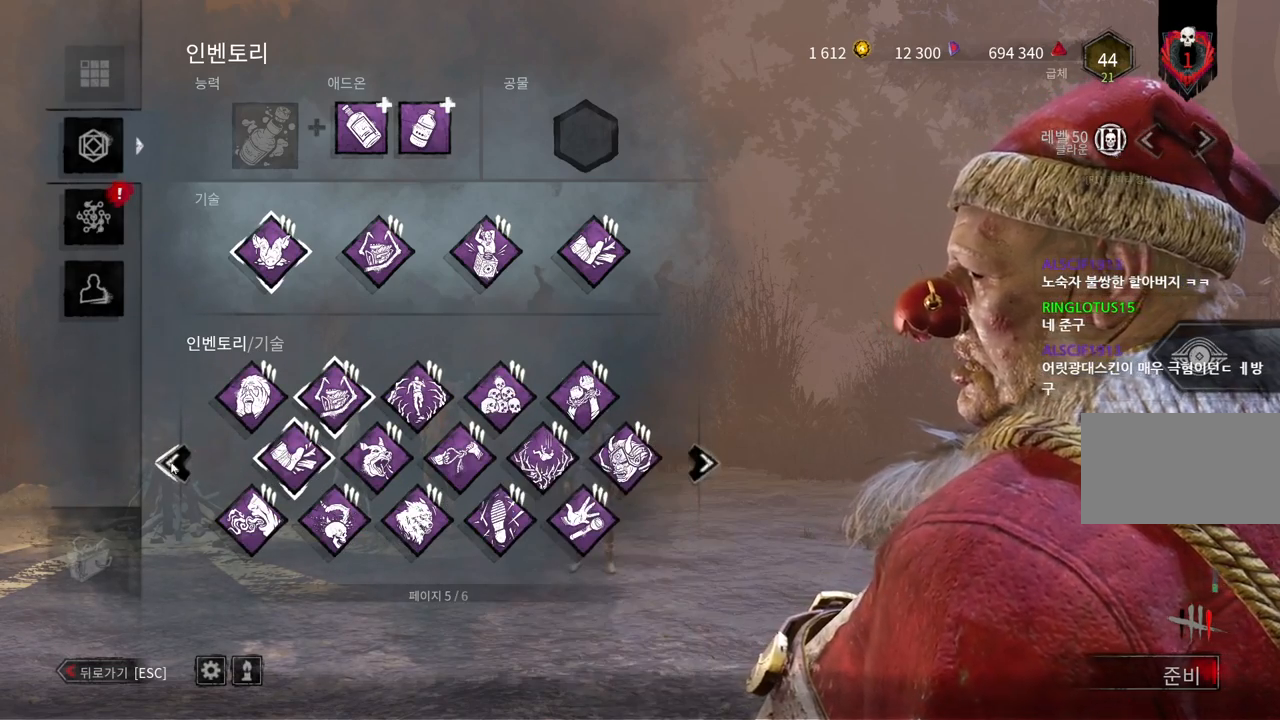
{"keys": [], "mouse": [], "events": [[283, "mouse_left", "down"], [400, "mouse_left", "up"]]}
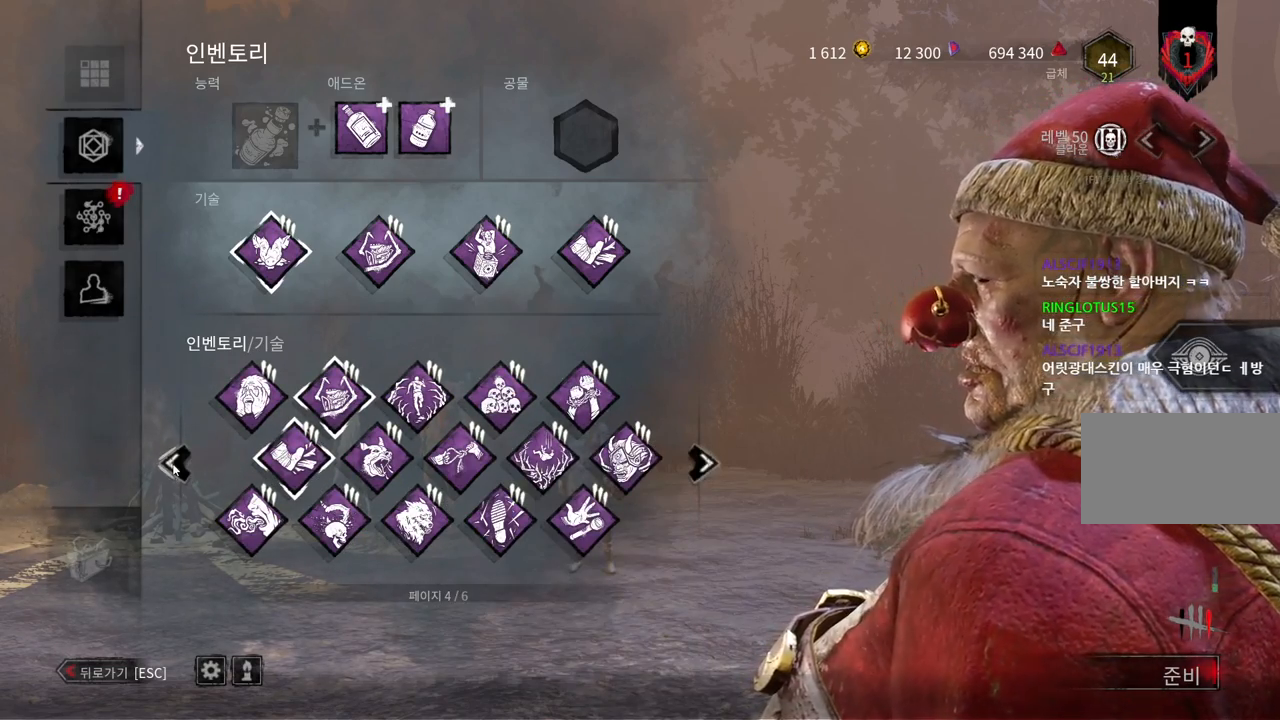
{"keys": [], "mouse": [], "events": [[333, "mouse_left", "down"], [433, "mouse_left", "up"]]}
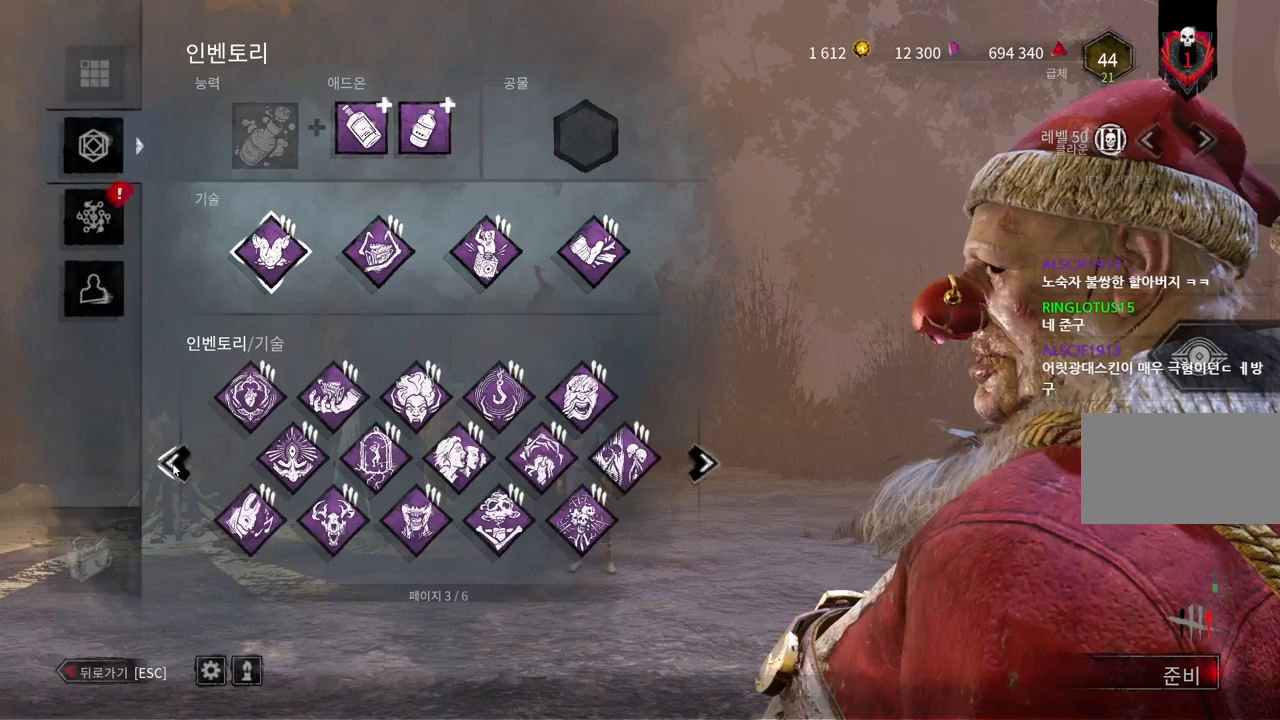
{"keys": [], "mouse": [], "events": []}
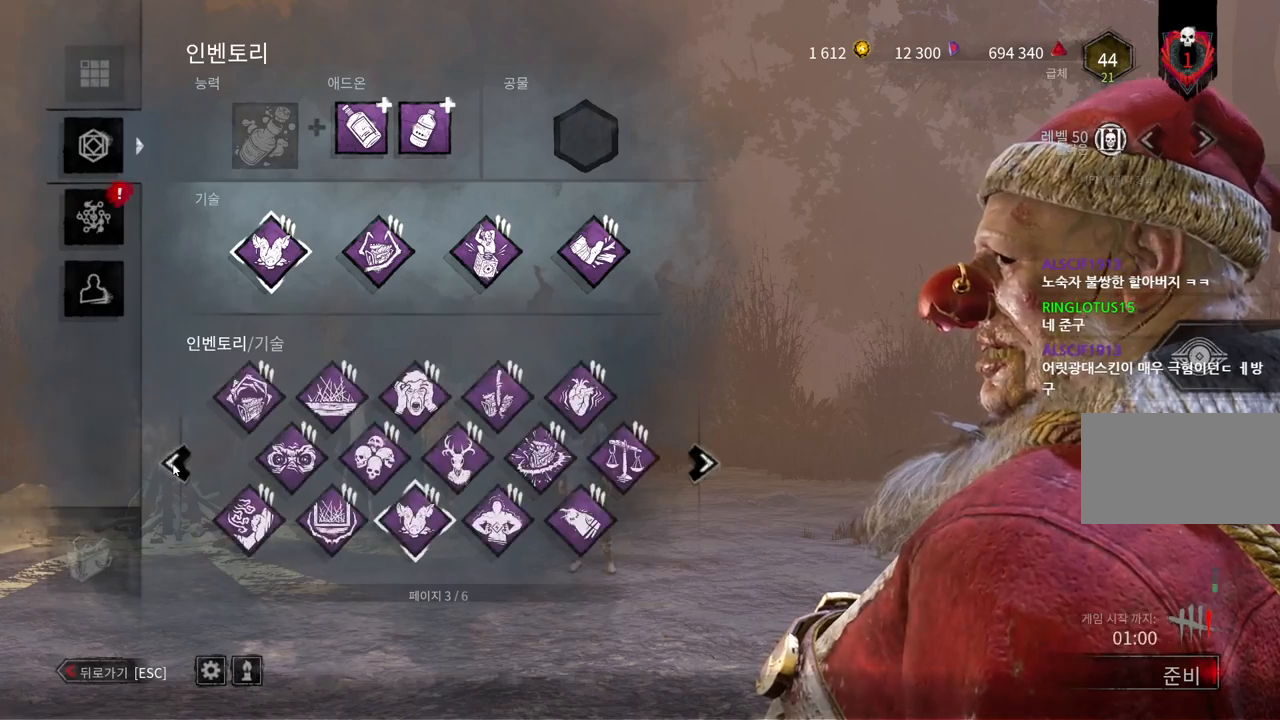
{"keys": [], "mouse": [], "events": [[83, "mouse_left", "down"], [200, "mouse_left", "up"]]}
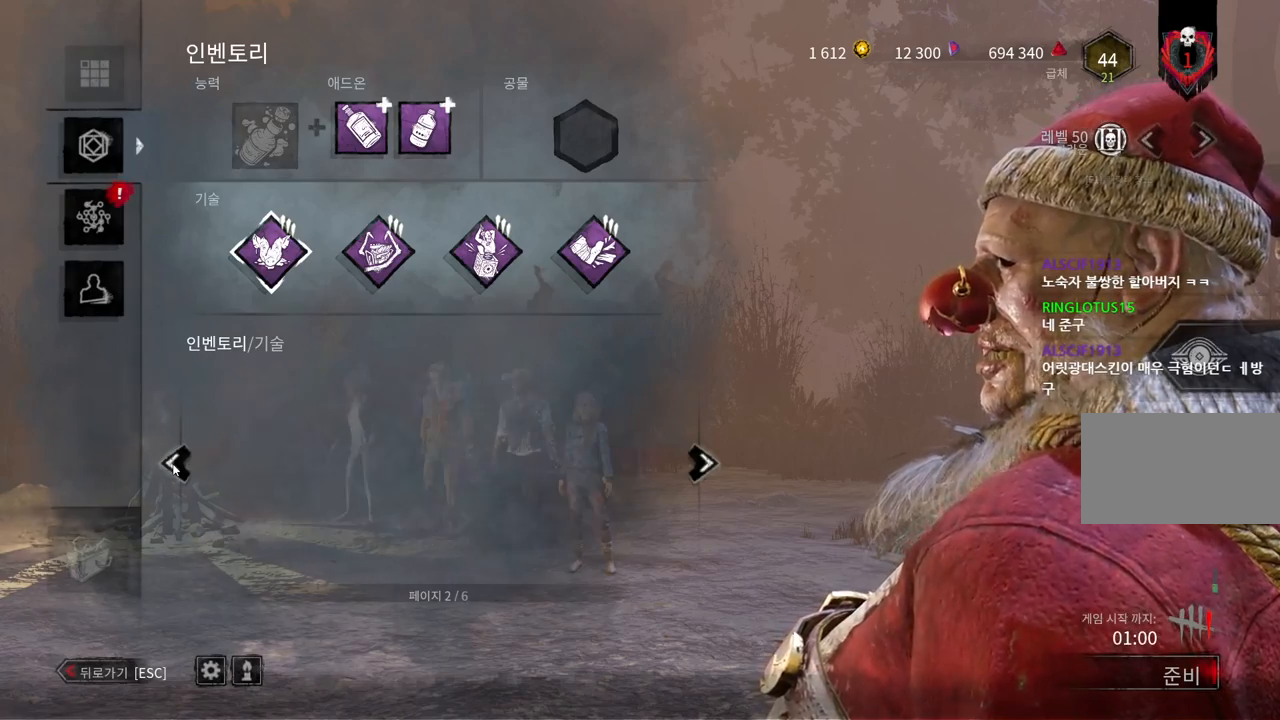
{"keys": [], "mouse": [], "events": []}
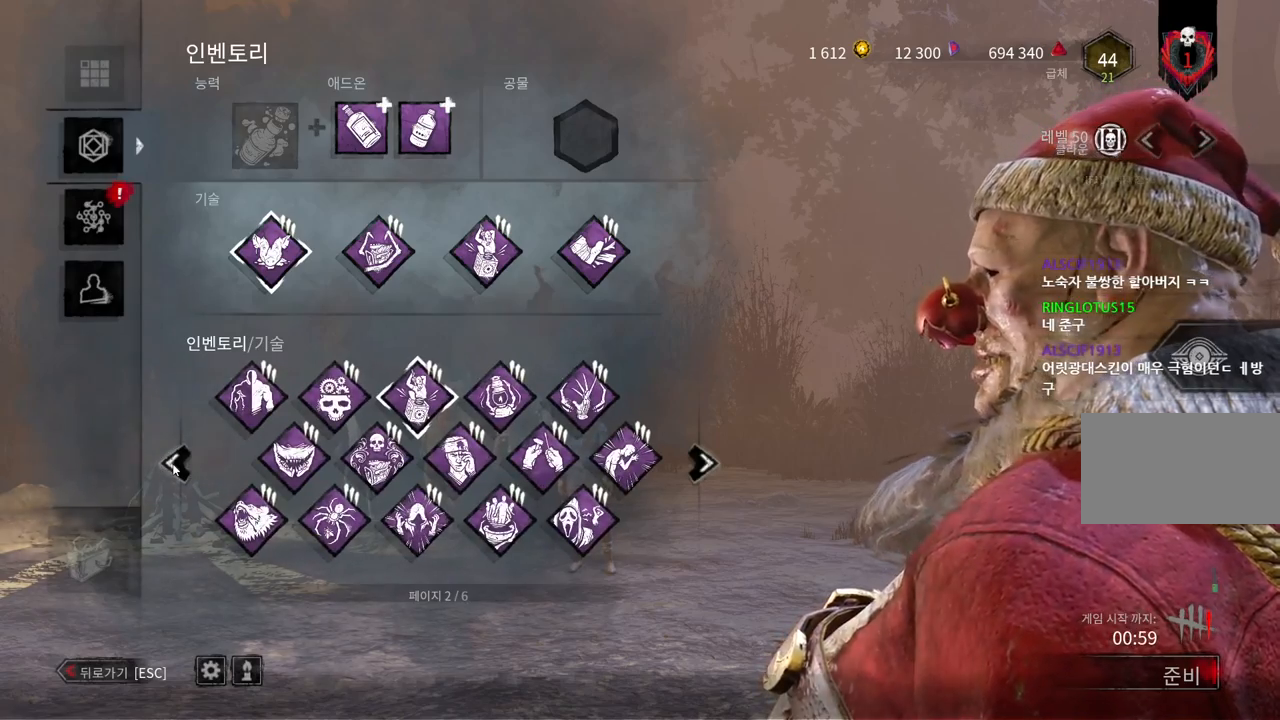
{"keys": [], "mouse": [], "events": [[200, "mouse_left", "down"], [317, "mouse_left", "up"]]}
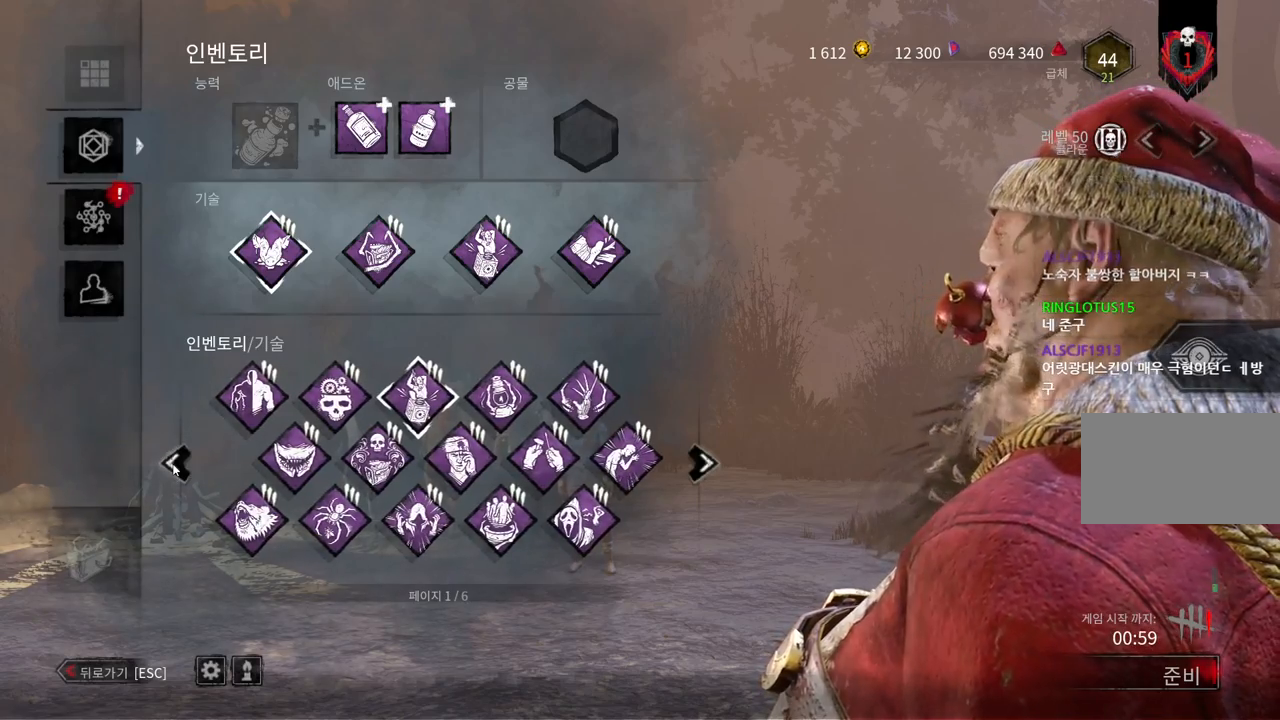
{"keys": [], "mouse": [], "events": []}
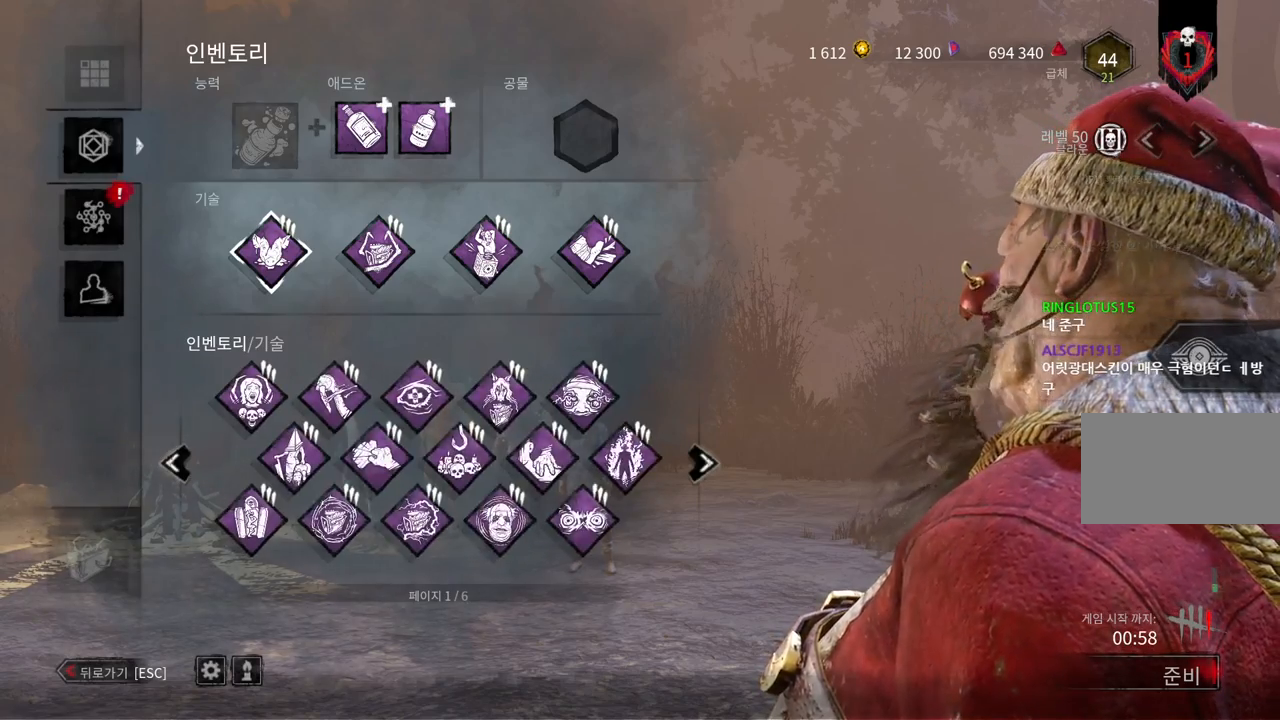
{"keys": [], "mouse": [], "events": []}
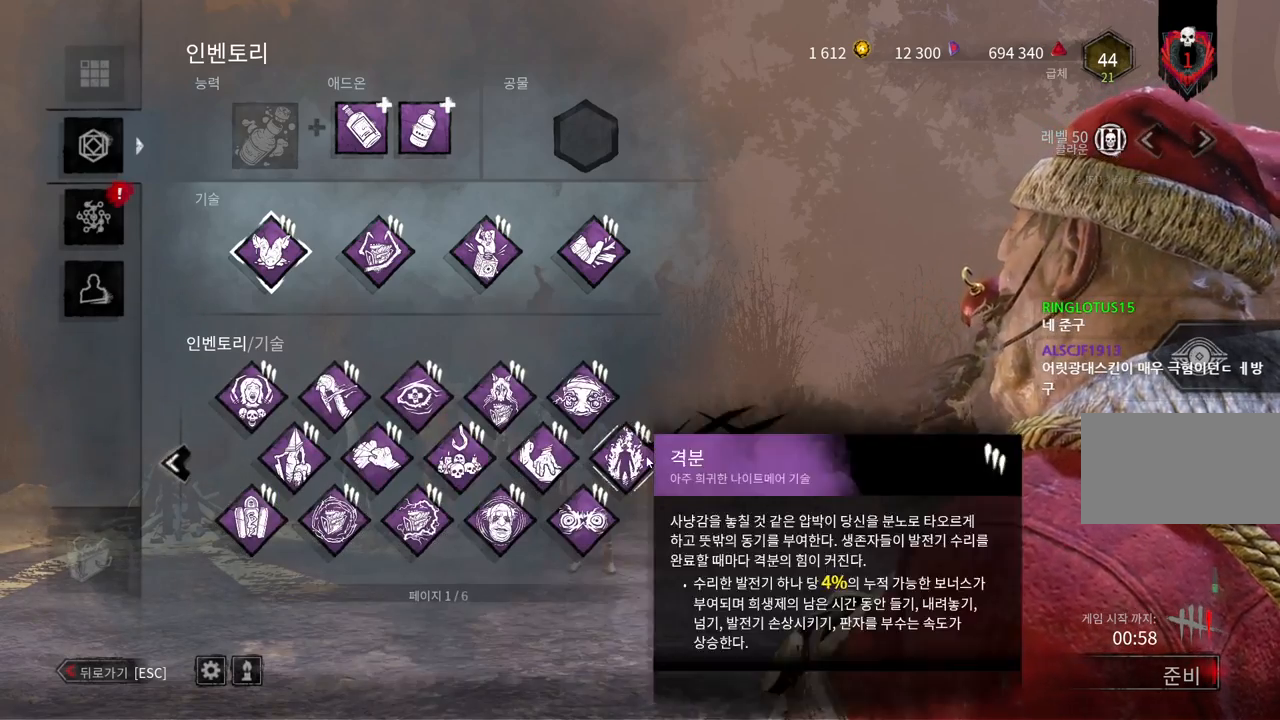
{"keys": [], "mouse": [], "events": [[283, "mouse_left", "down"], [400, "mouse_left", "up"]]}
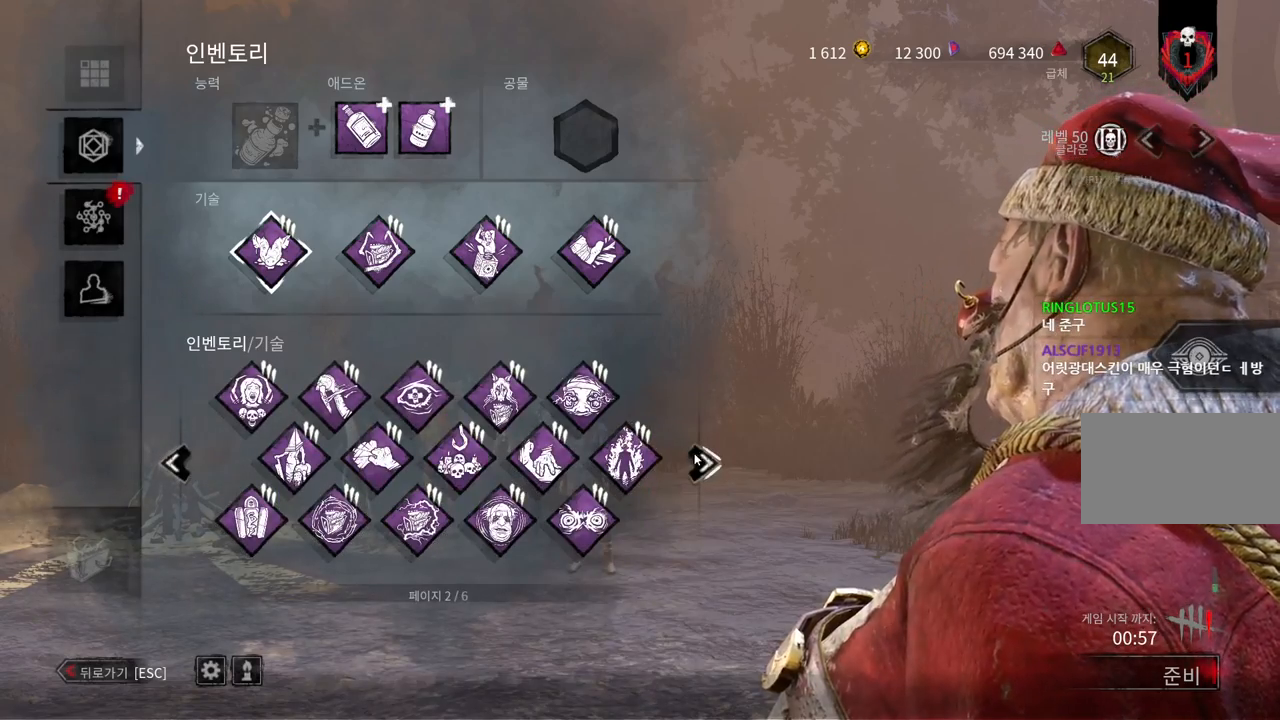
{"keys": [], "mouse": [], "events": []}
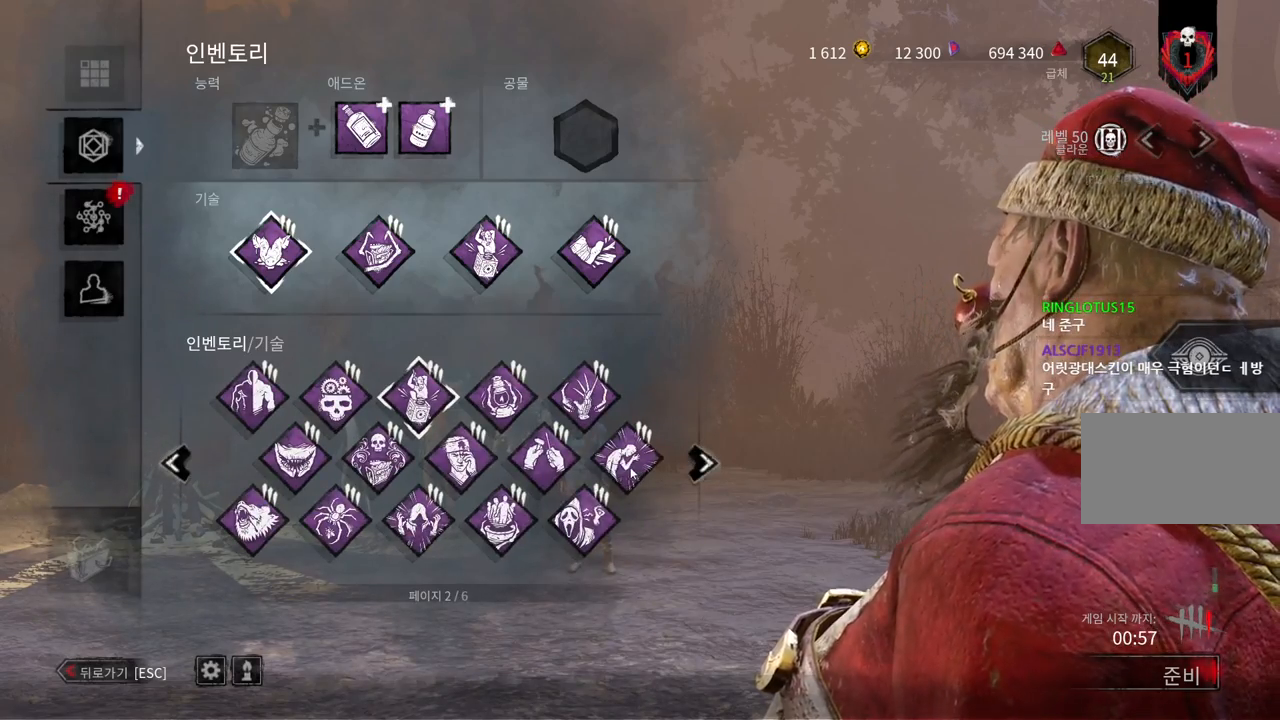
{"keys": [], "mouse": [], "events": []}
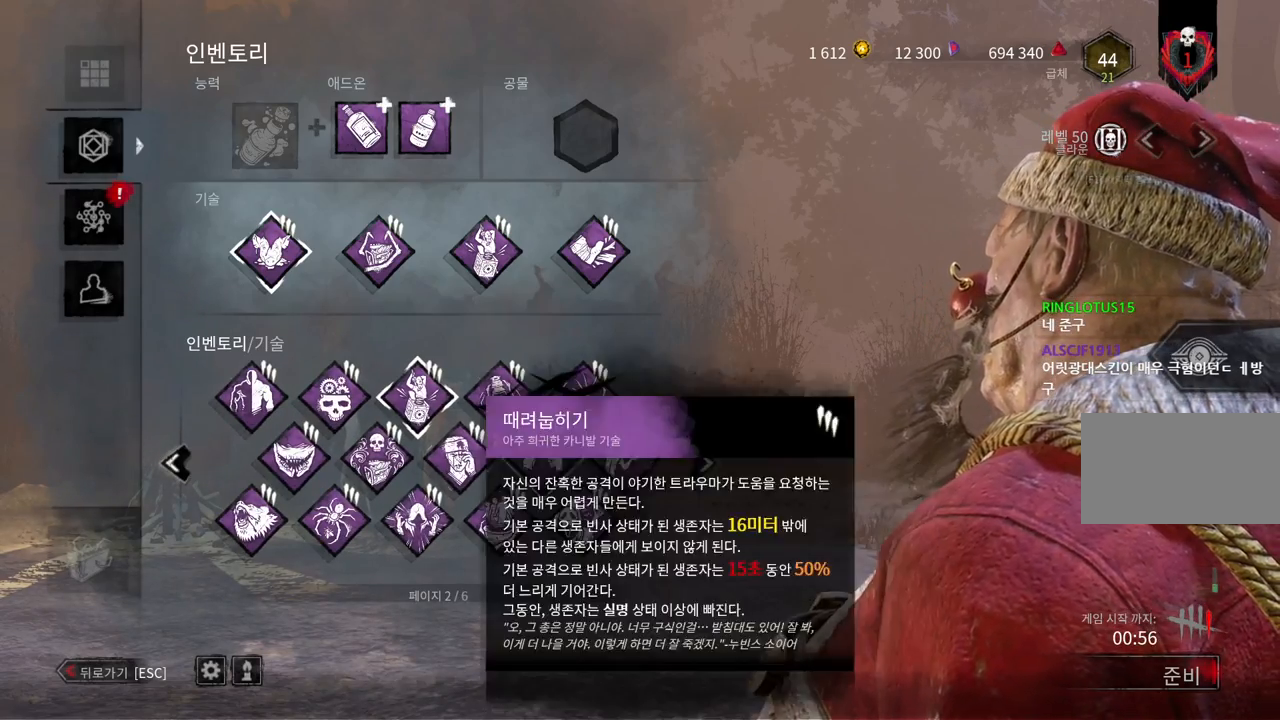
{"keys": [], "mouse": ["left"], "events": [[467, "mouse_left", "down"]]}
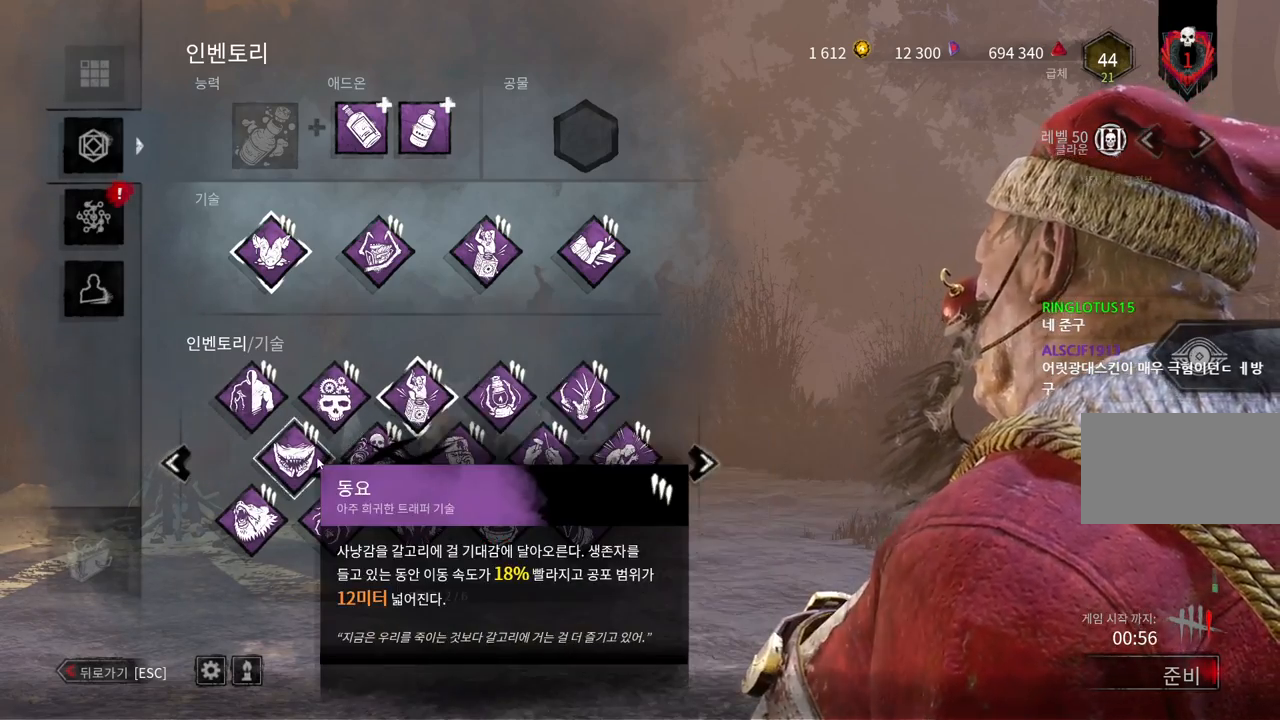
{"keys": [], "mouse": [], "events": [[67, "mouse_left", "up"]]}
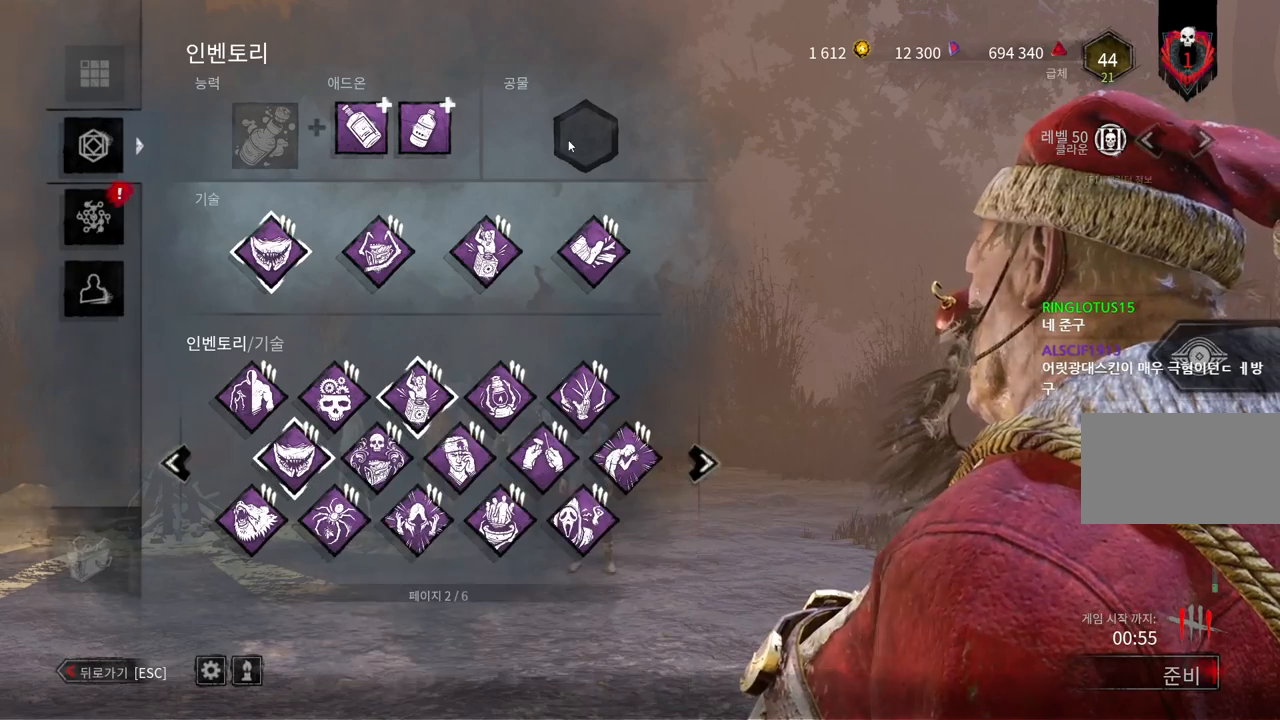
{"keys": [], "mouse": [], "events": [[150, "mouse_left", "down"], [267, "mouse_left", "up"]]}
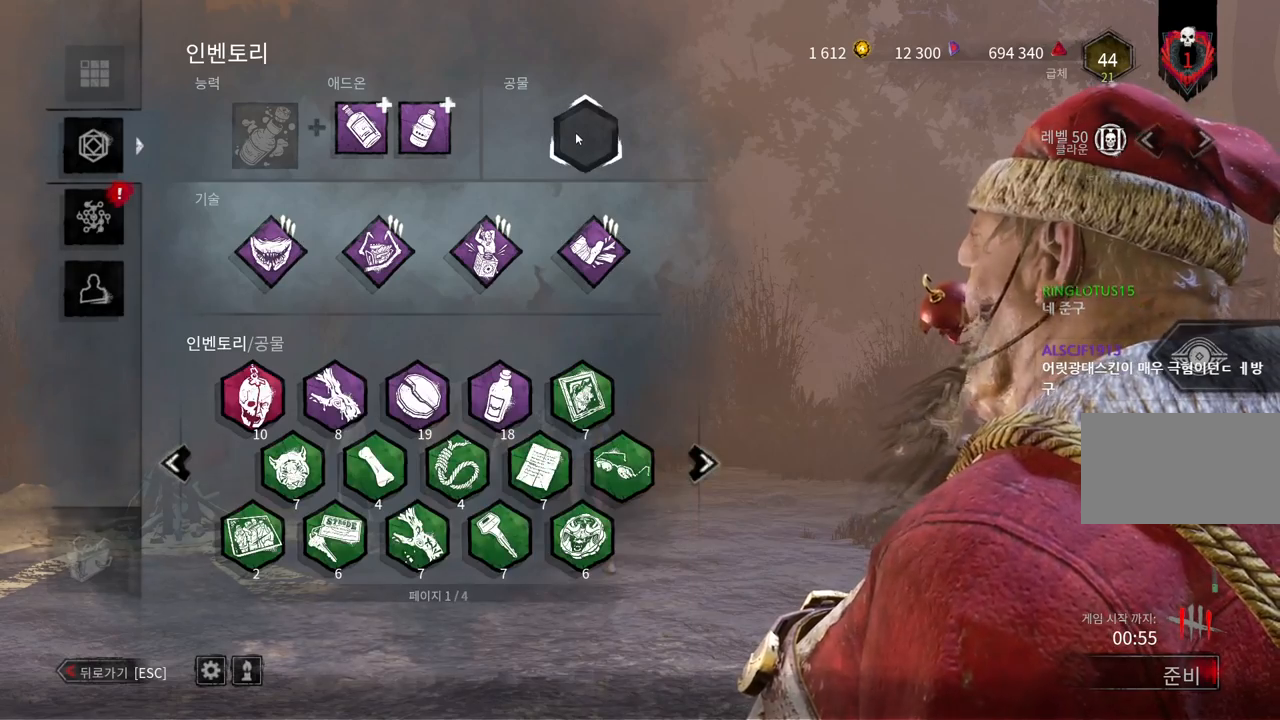
{"keys": [], "mouse": [], "events": []}
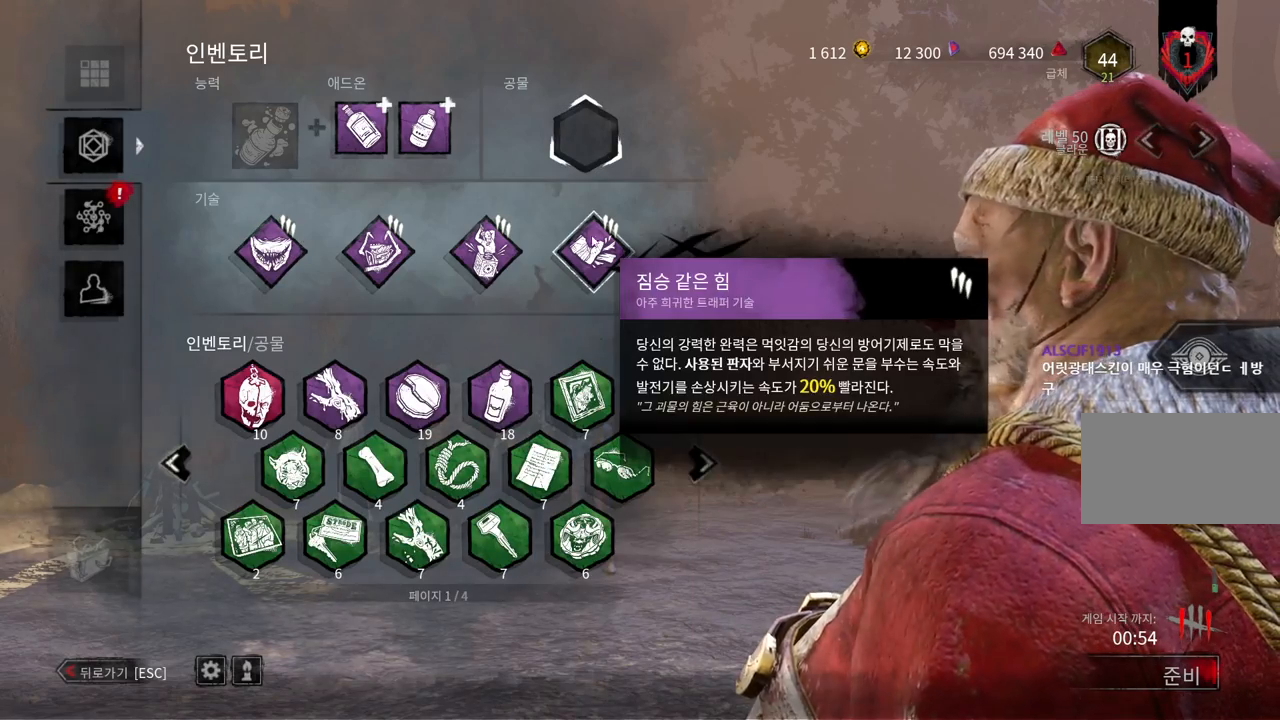
{"keys": [], "mouse": [], "events": []}
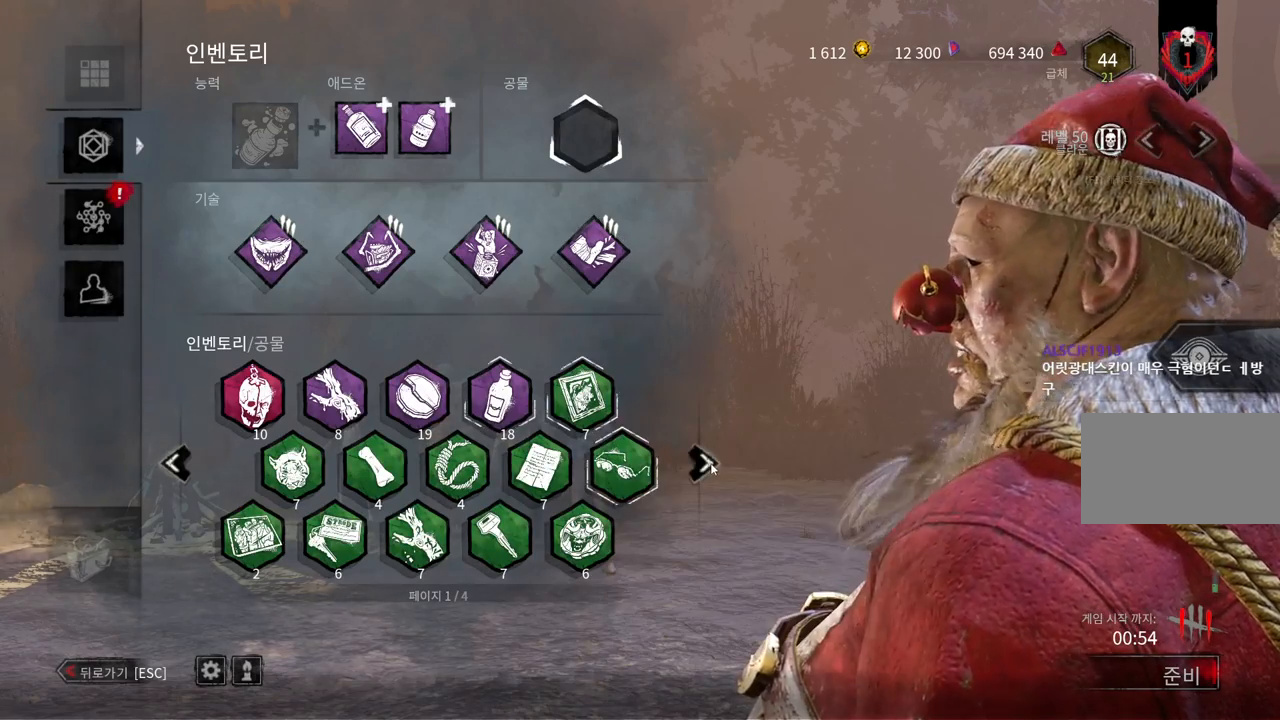
{"keys": [], "mouse": [], "events": []}
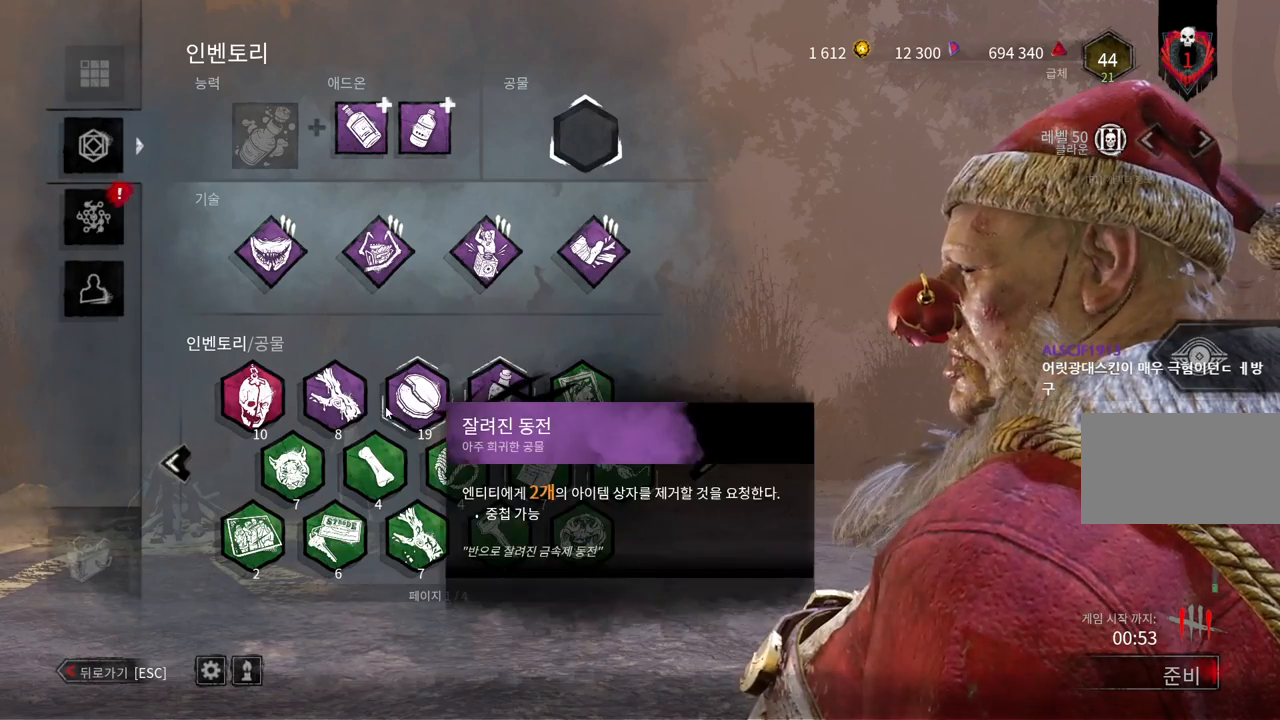
{"keys": [], "mouse": [], "events": [[250, "mouse_left", "down"], [333, "mouse_left", "up"]]}
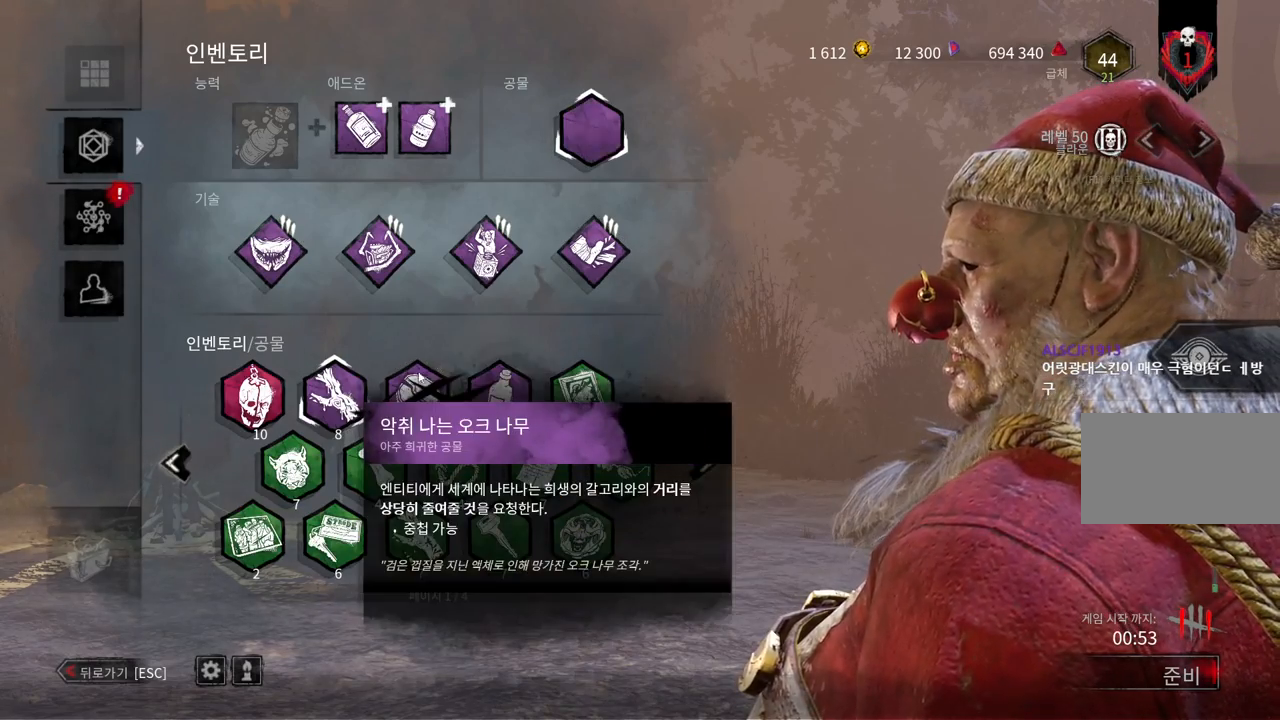
{"keys": [], "mouse": [], "events": []}
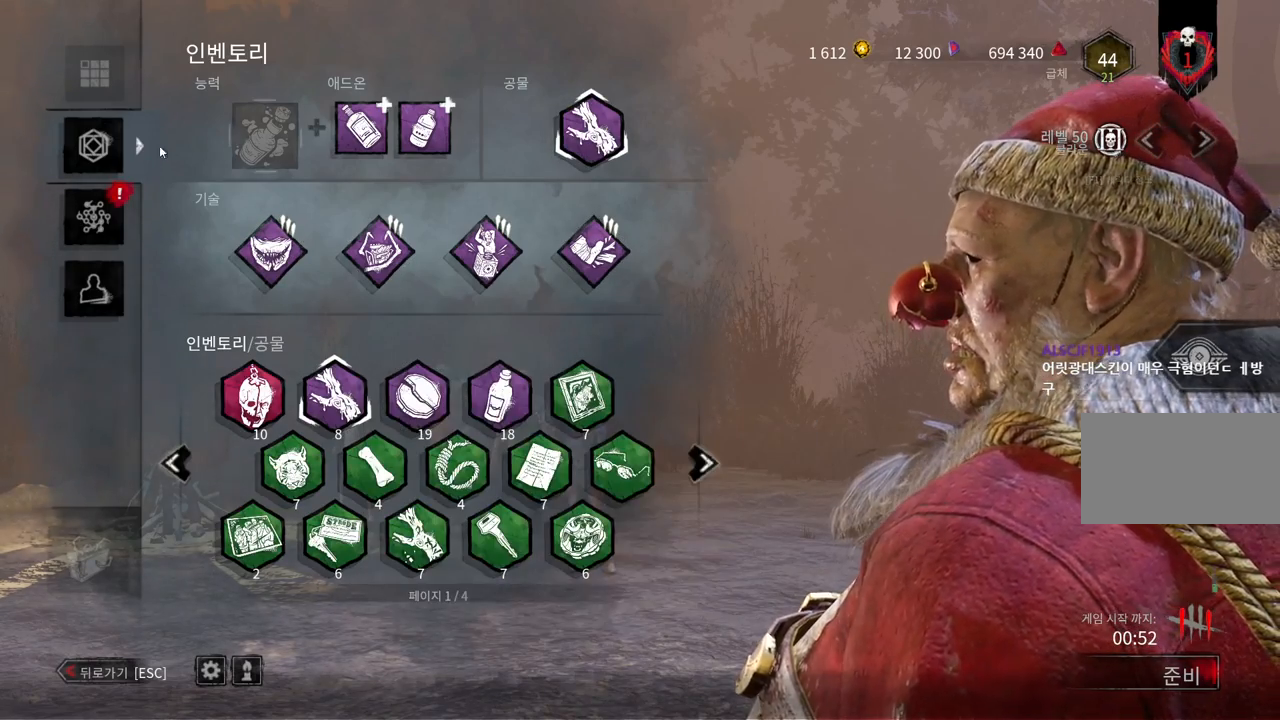
{"keys": [], "mouse": [], "events": [[167, "mouse_left", "down"], [233, "mouse_left", "up"]]}
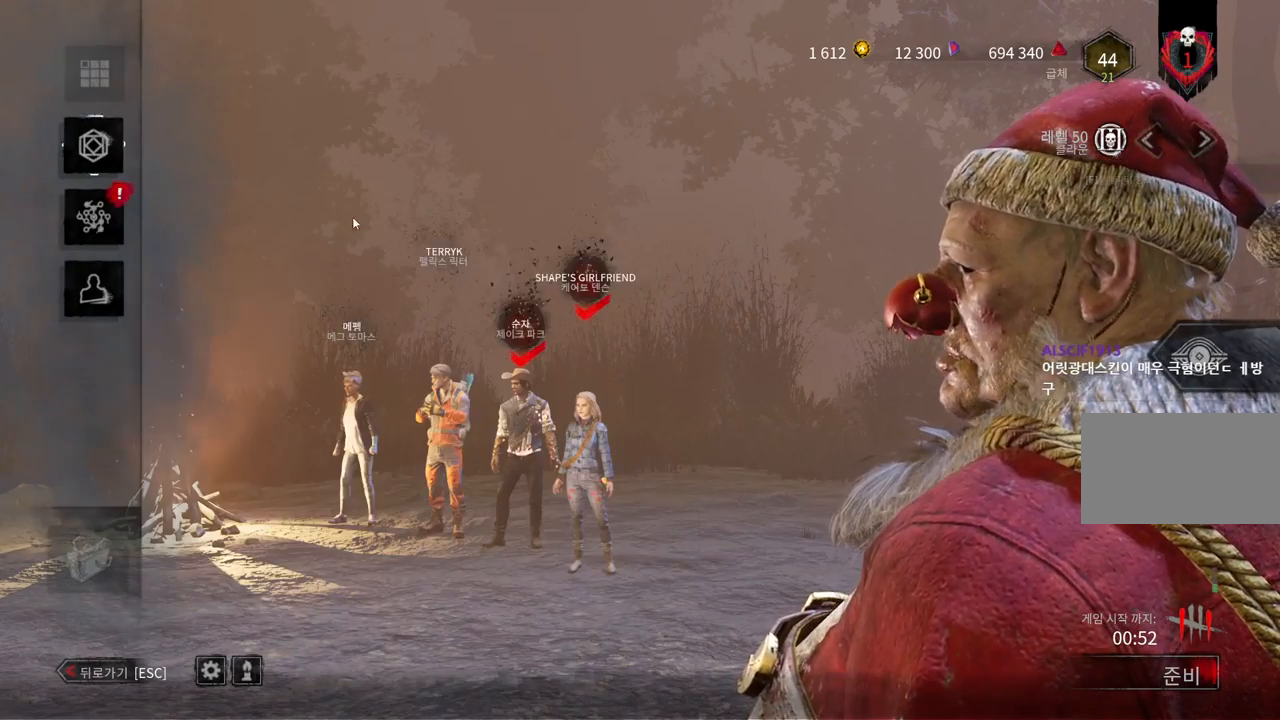
{"keys": [], "mouse": [], "events": [[350, "mouse_left", "down"], [450, "mouse_left", "up"]]}
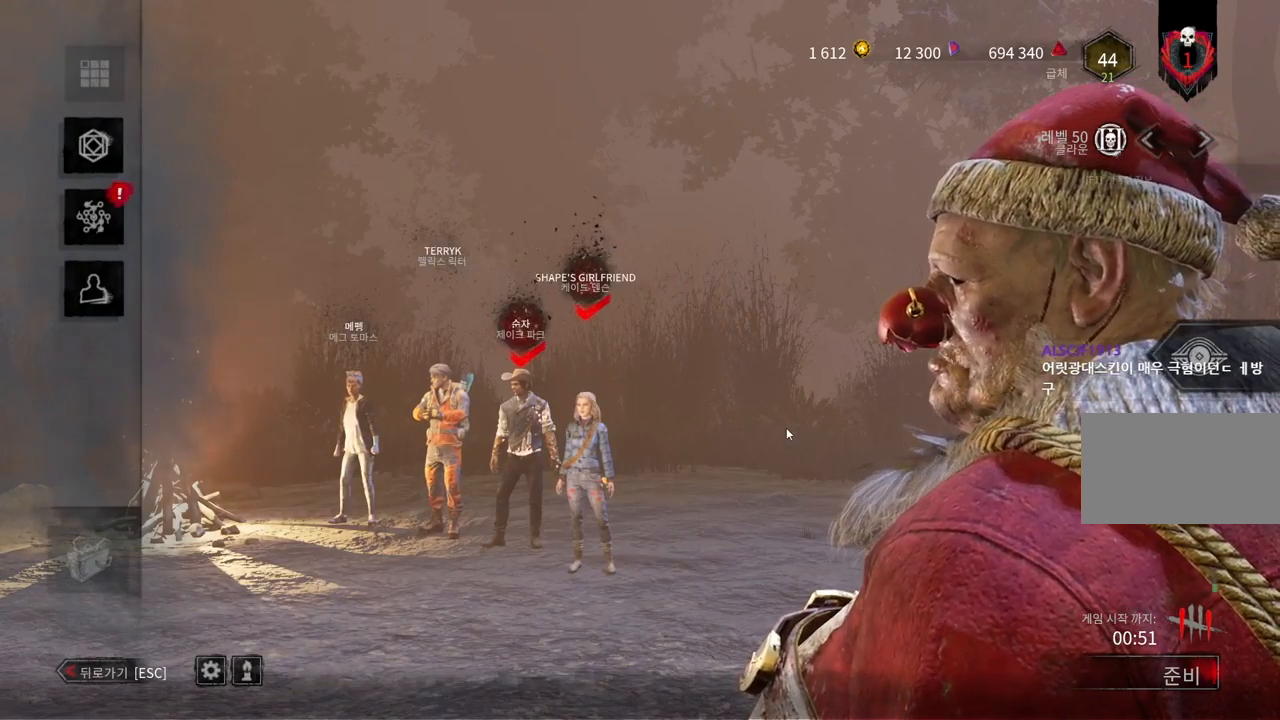
{"keys": [], "mouse": [], "events": []}
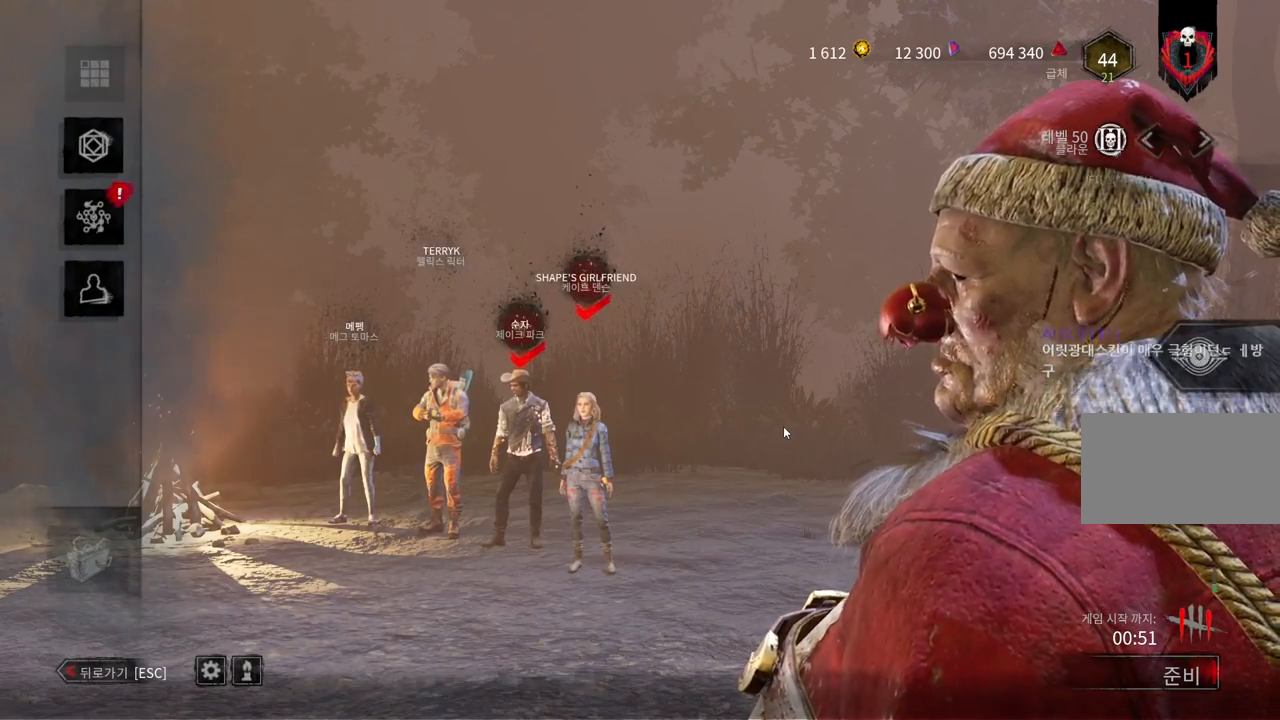
{"keys": [], "mouse": [], "events": []}
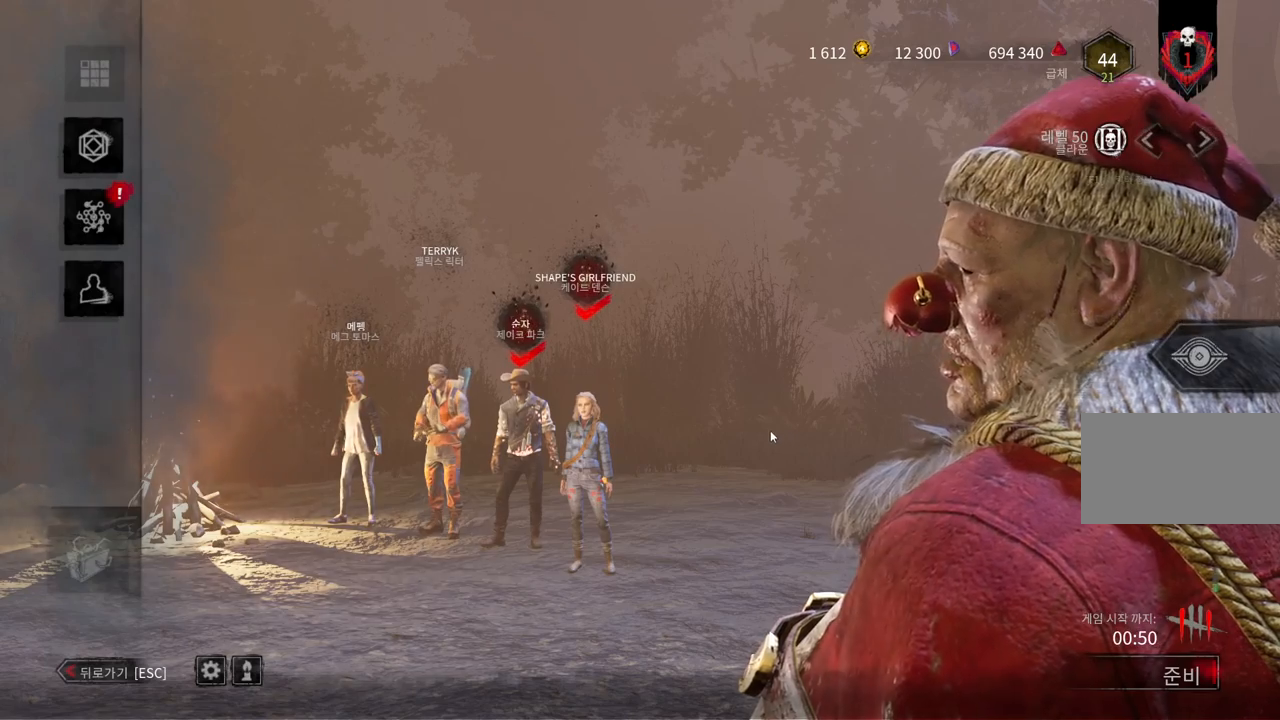
{"keys": [], "mouse": [], "events": []}
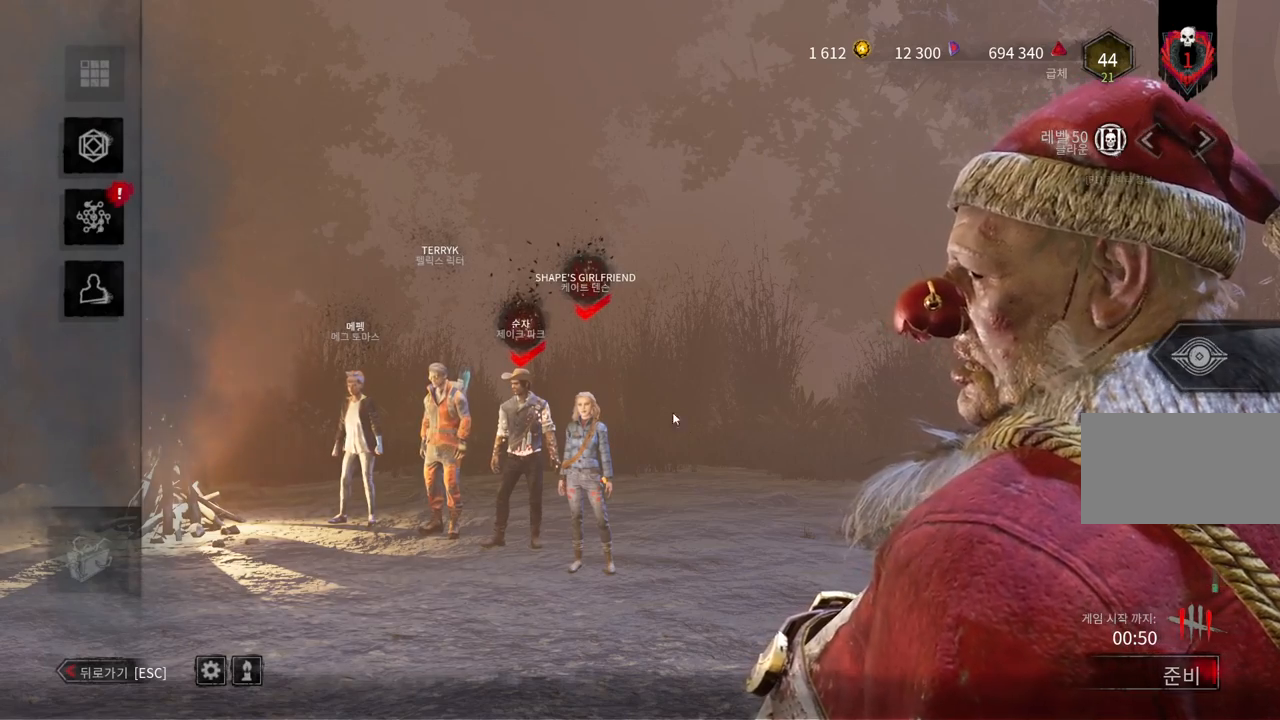
{"keys": [], "mouse": [], "events": [[367, "mouse_left", "down"], [450, "mouse_left", "up"]]}
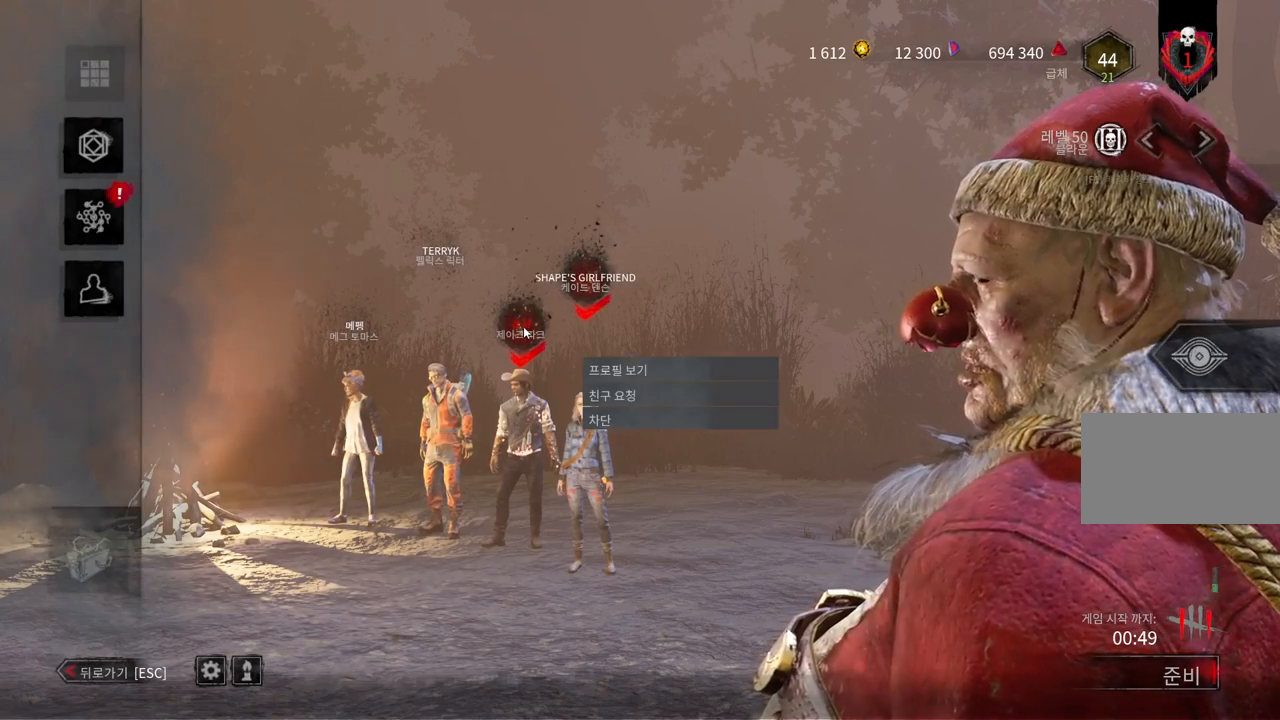
{"keys": [], "mouse": [], "events": [[300, "mouse_left", "down"], [417, "mouse_left", "up"]]}